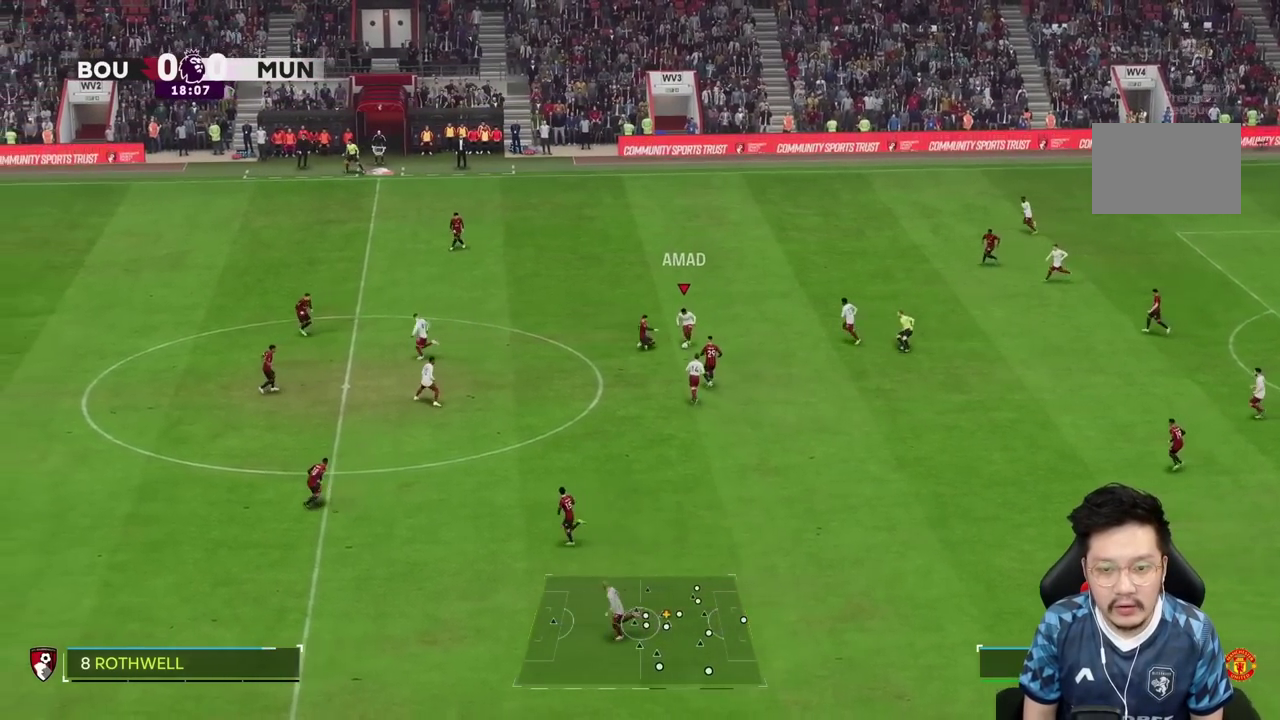
Gameplay with a controller (PlayStation layout); each line is a JSON object with the inputs held at the frame after it. "events" lists button and stick changes between this image and that frame as [ms after this image, input, new state], when the widget could be followed in between. Not read: L3 R3.
{"buttons": [], "left_stick": "down-left", "right_stick": "center", "events": []}
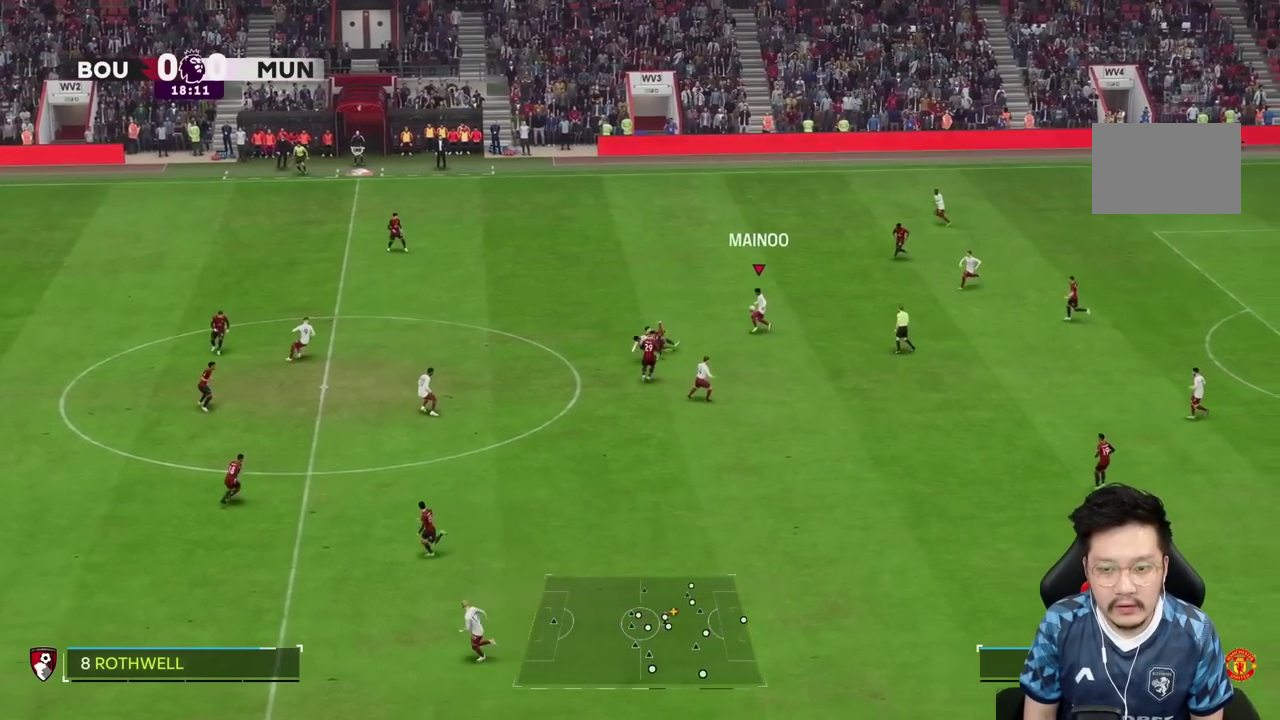
{"buttons": [], "left_stick": "left", "right_stick": "center", "events": [[350, "left_stick", "left"]]}
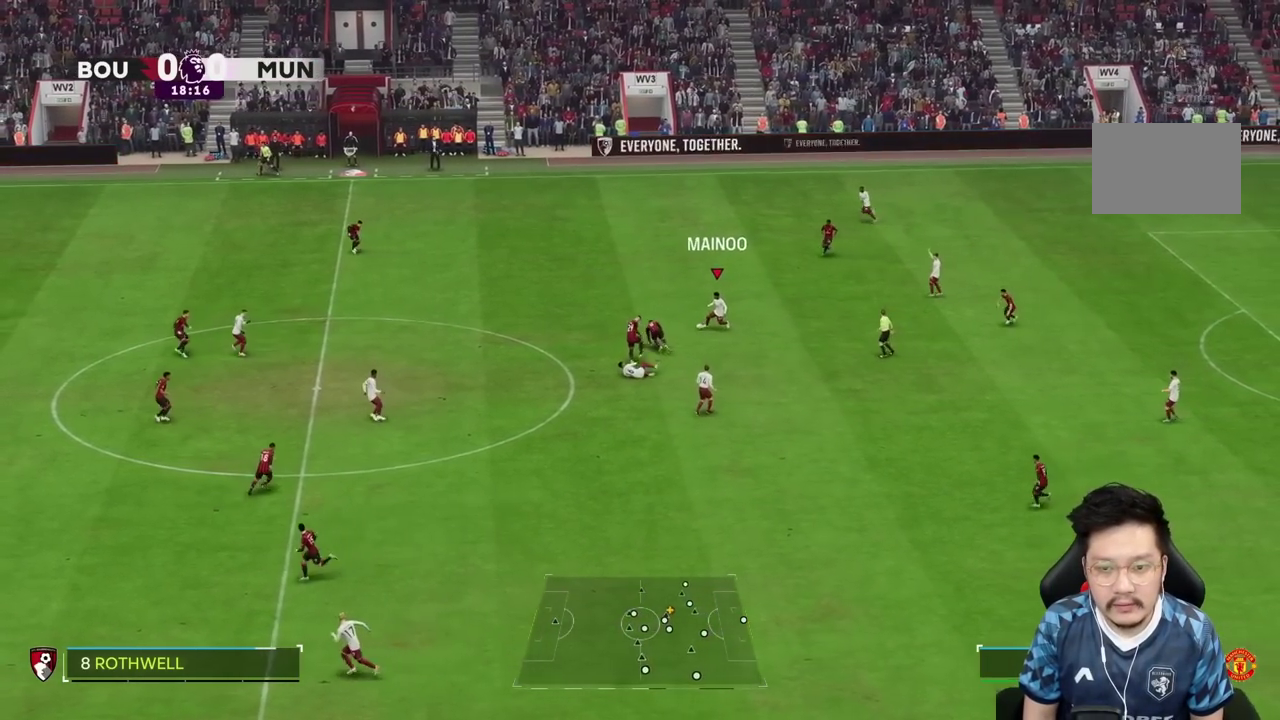
{"buttons": [], "left_stick": "left", "right_stick": "center", "events": []}
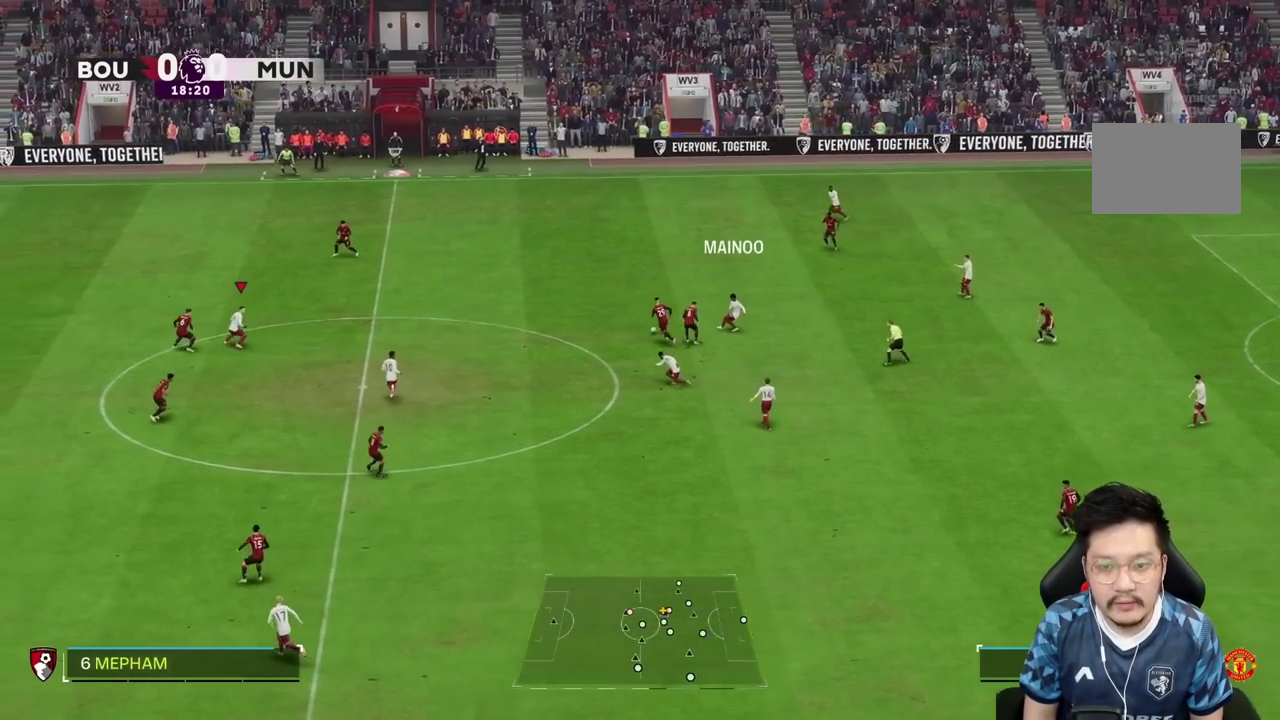
{"buttons": [], "left_stick": "right", "right_stick": "center", "events": [[33, "left_stick", "center"], [200, "left_stick", "right"]]}
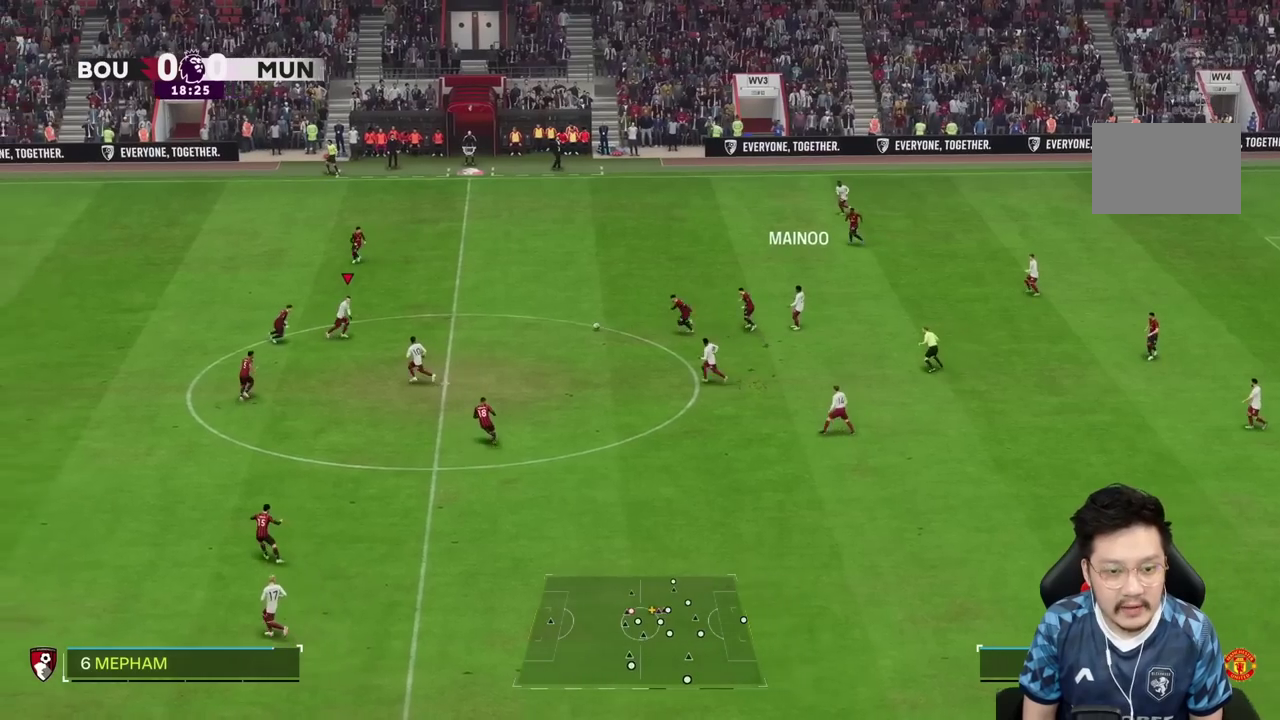
{"buttons": [], "left_stick": "down-right", "right_stick": "center", "events": [[117, "left_stick", "down-right"]]}
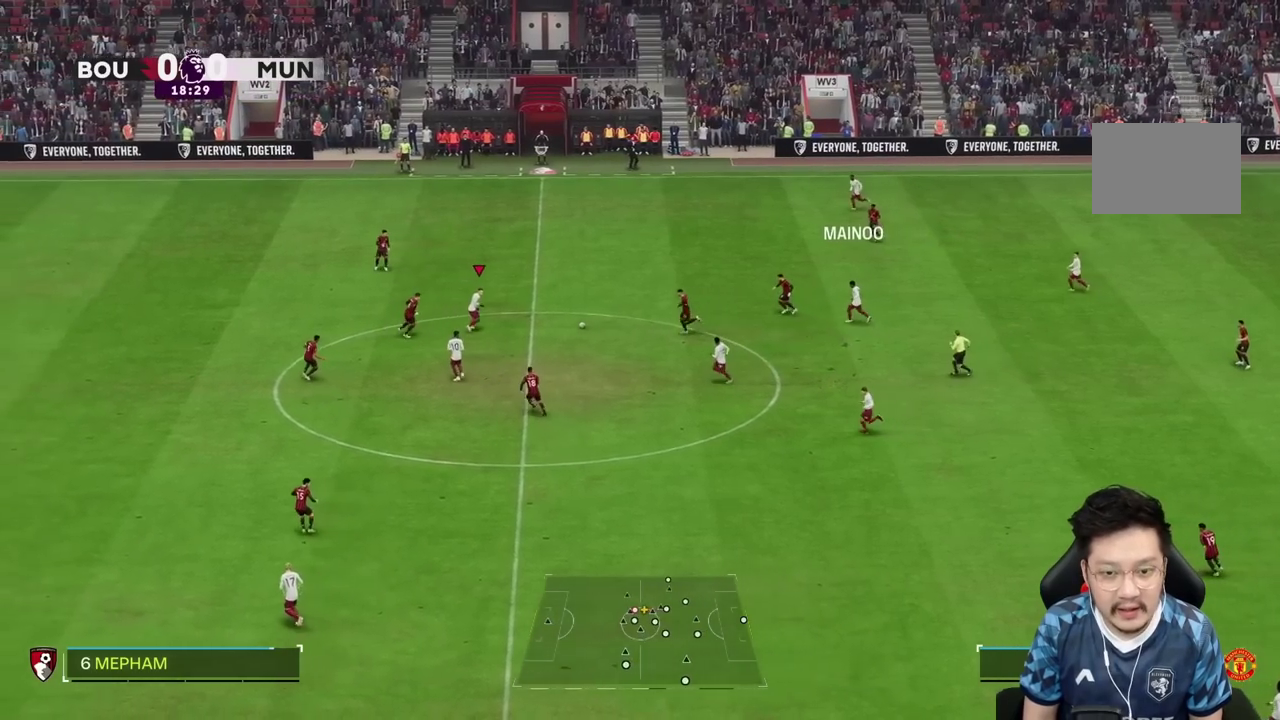
{"buttons": [], "left_stick": "center", "right_stick": "center", "events": [[450, "left_stick", "center"]]}
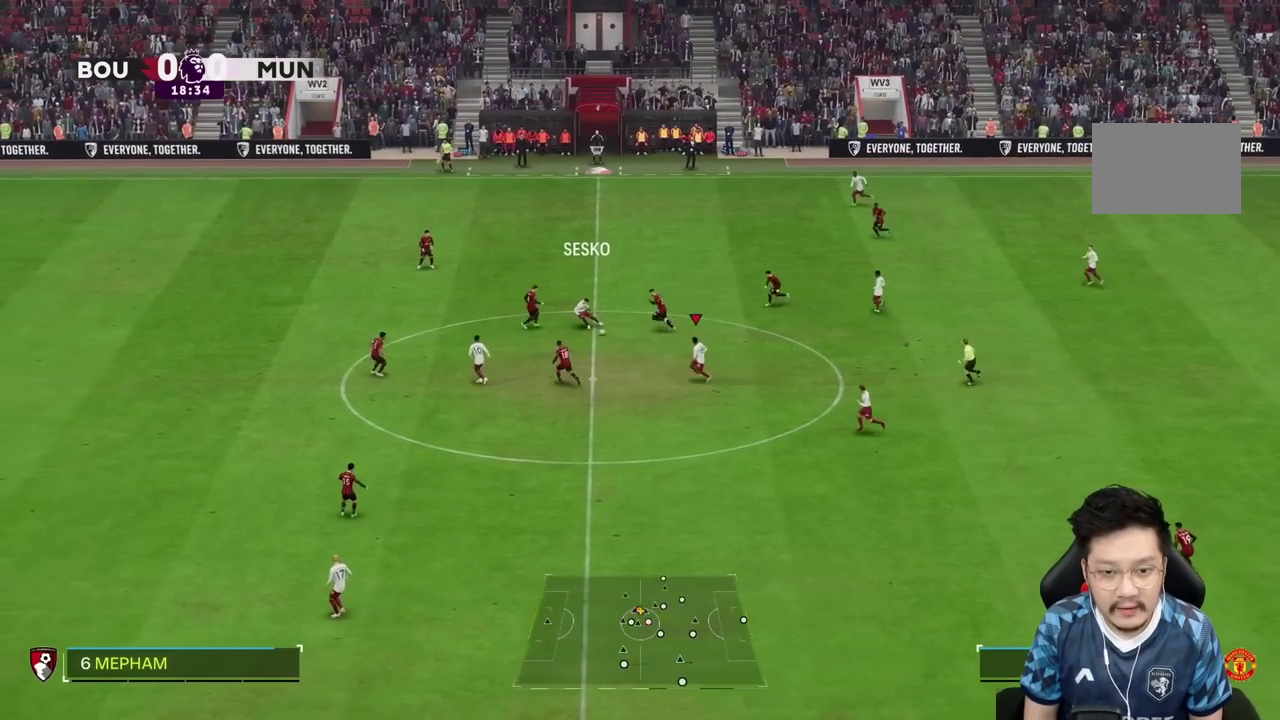
{"buttons": [], "left_stick": "down", "right_stick": "center", "events": [[167, "left_stick", "down"]]}
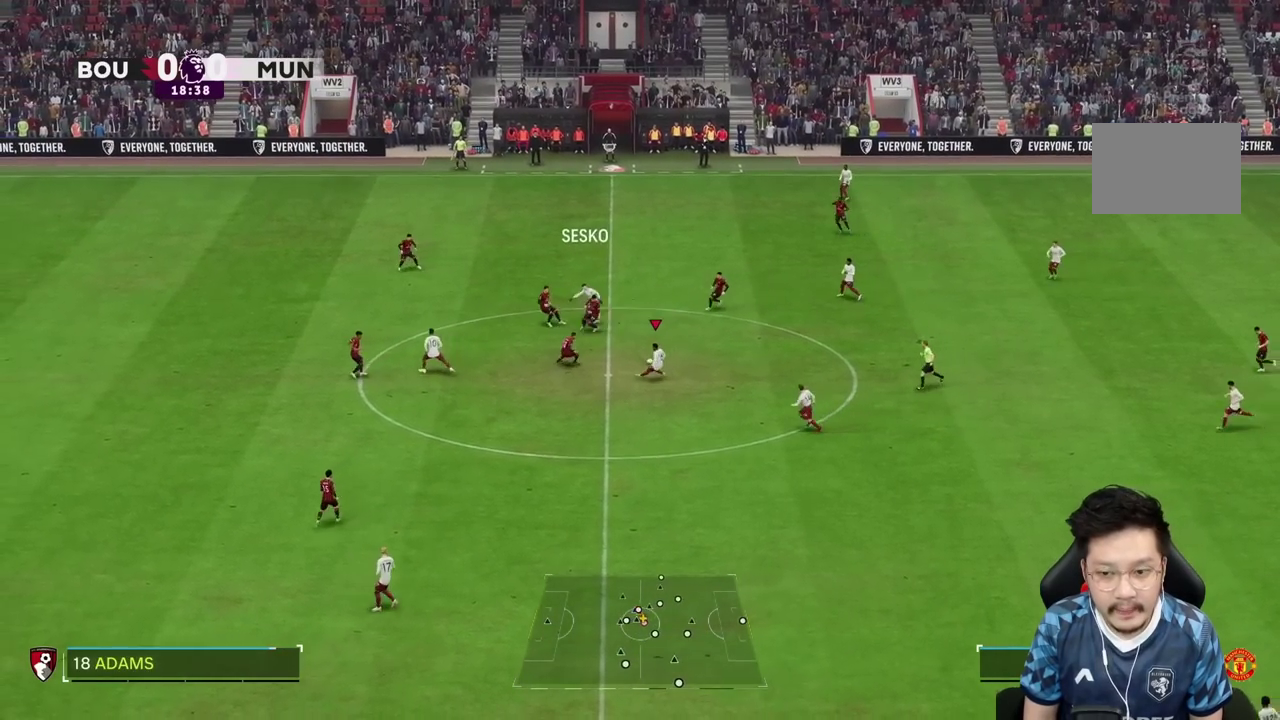
{"buttons": [], "left_stick": "down", "right_stick": "center", "events": []}
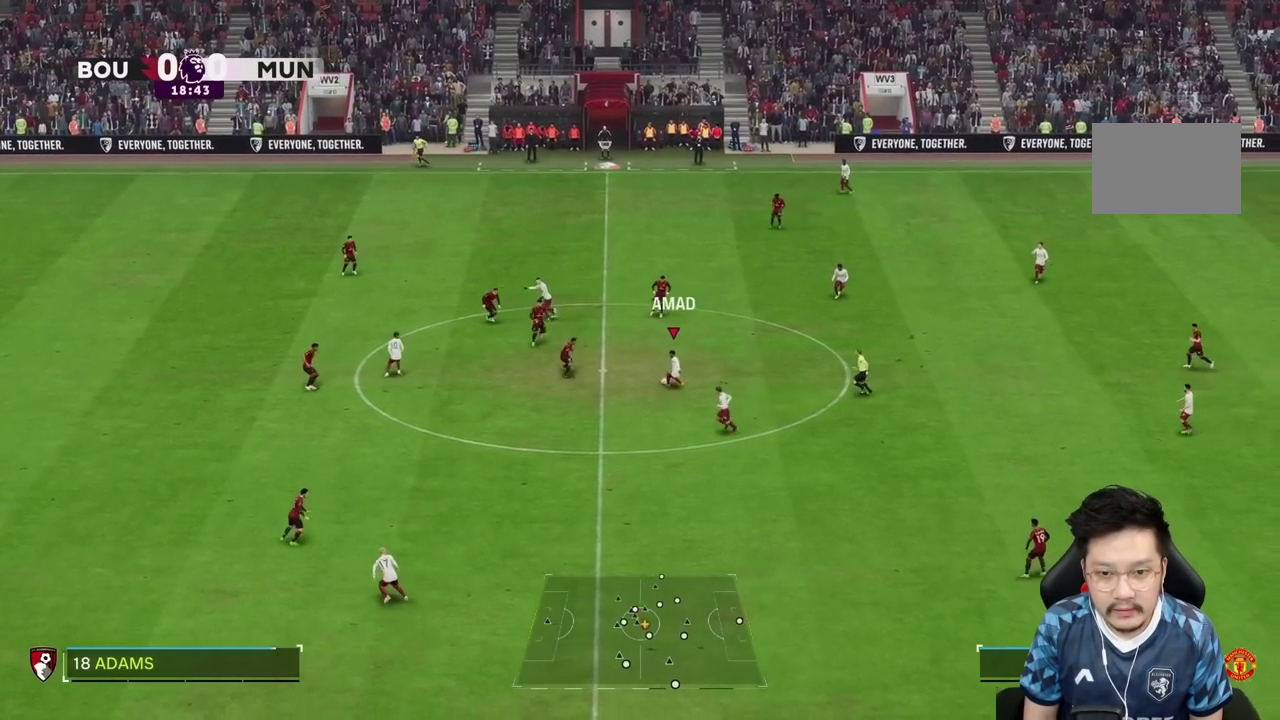
{"buttons": [], "left_stick": "down", "right_stick": "center", "events": [[417, "TRIANGLE", "down"], [483, "TRIANGLE", "up"]]}
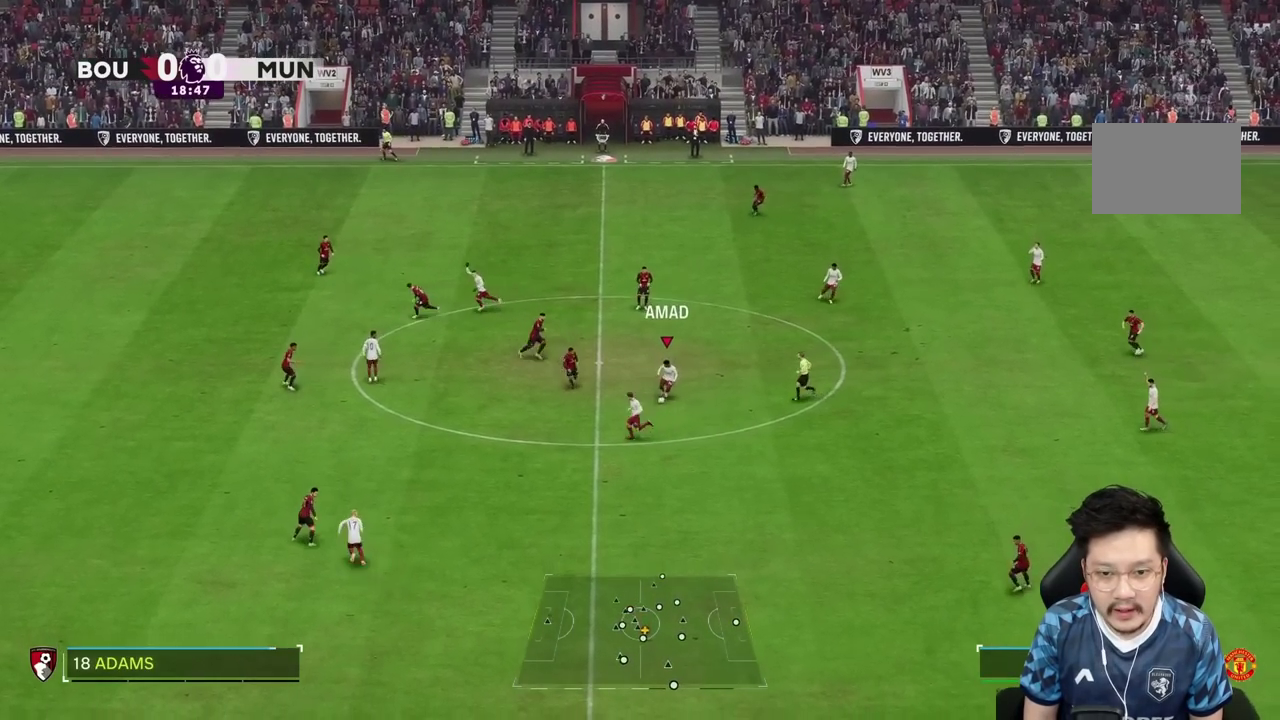
{"buttons": [], "left_stick": "down-left", "right_stick": "center", "events": [[33, "left_stick", "down-left"]]}
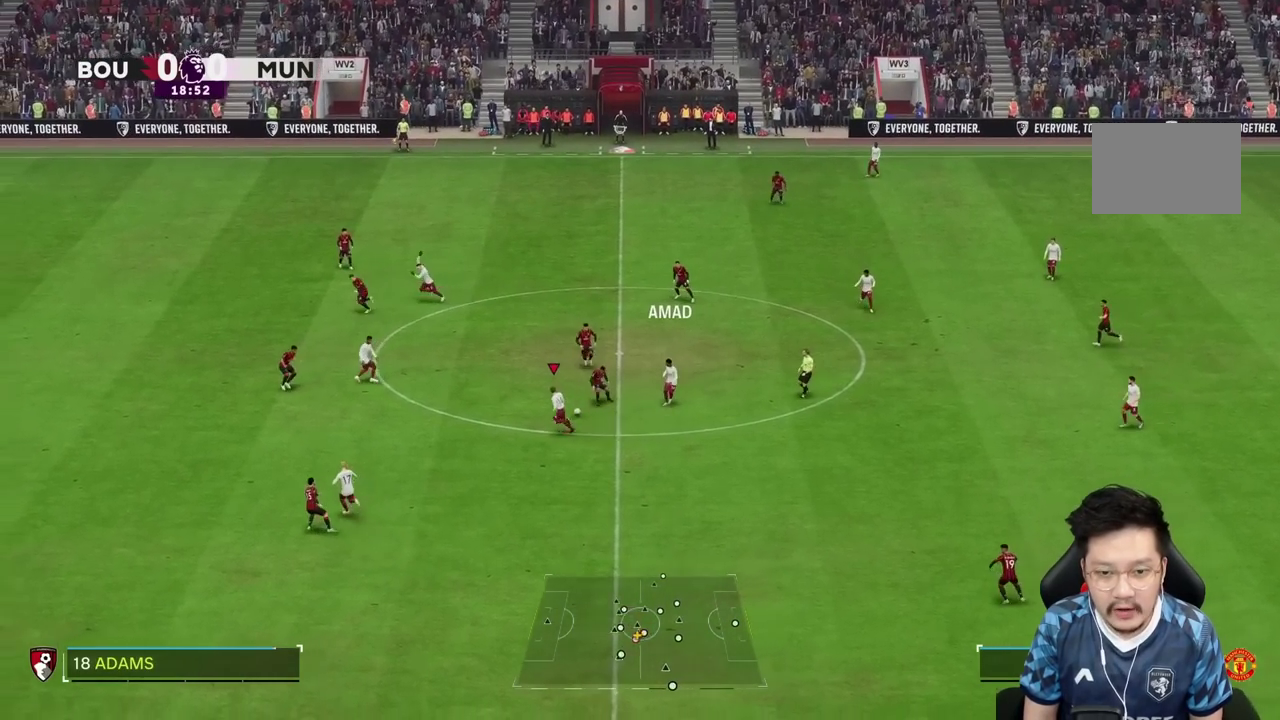
{"buttons": [], "left_stick": "left", "right_stick": "center", "events": [[67, "left_stick", "left"]]}
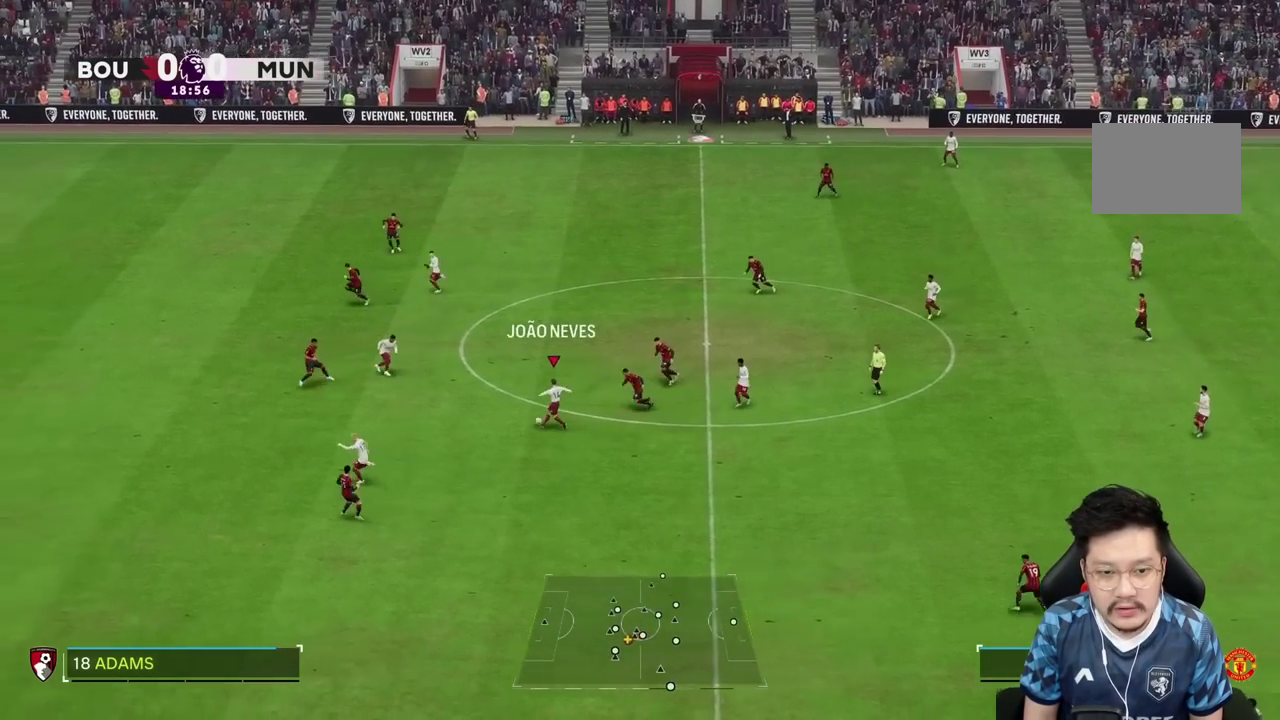
{"buttons": [], "left_stick": "down-left", "right_stick": "center", "events": [[317, "TRIANGLE", "down"], [350, "left_stick", "down-left"], [483, "TRIANGLE", "up"]]}
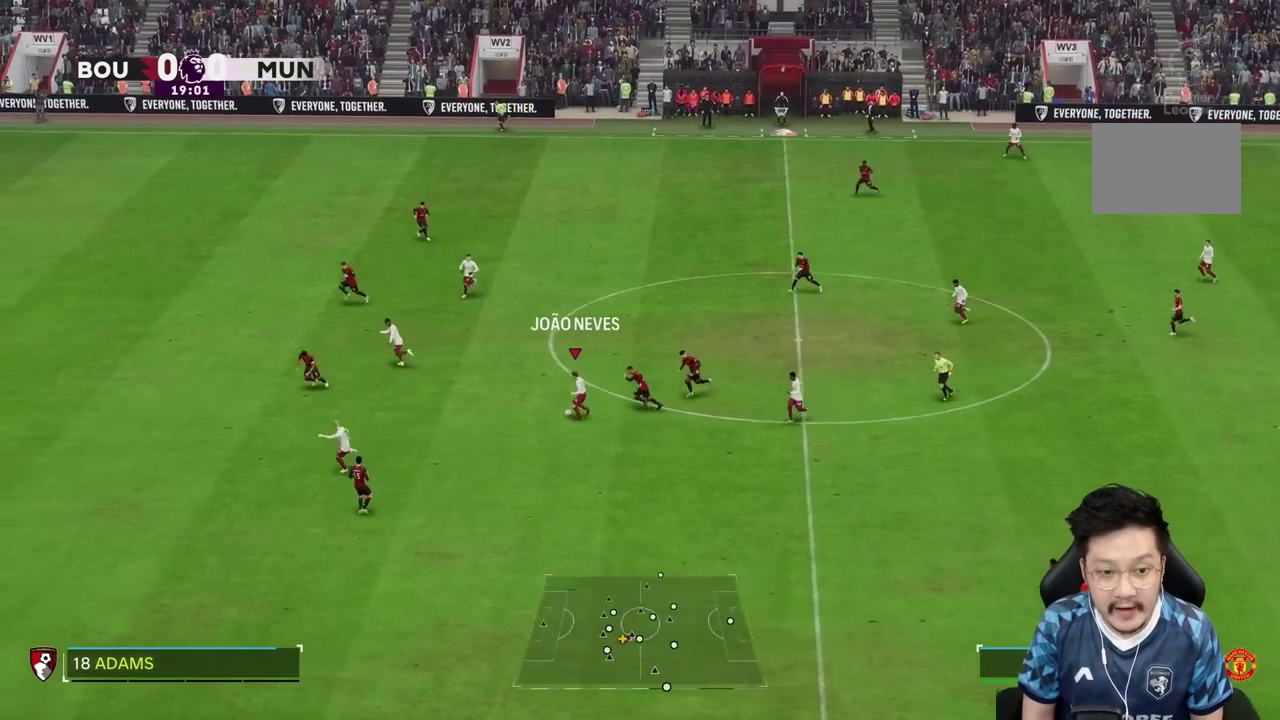
{"buttons": [], "left_stick": "down-left", "right_stick": "center", "events": []}
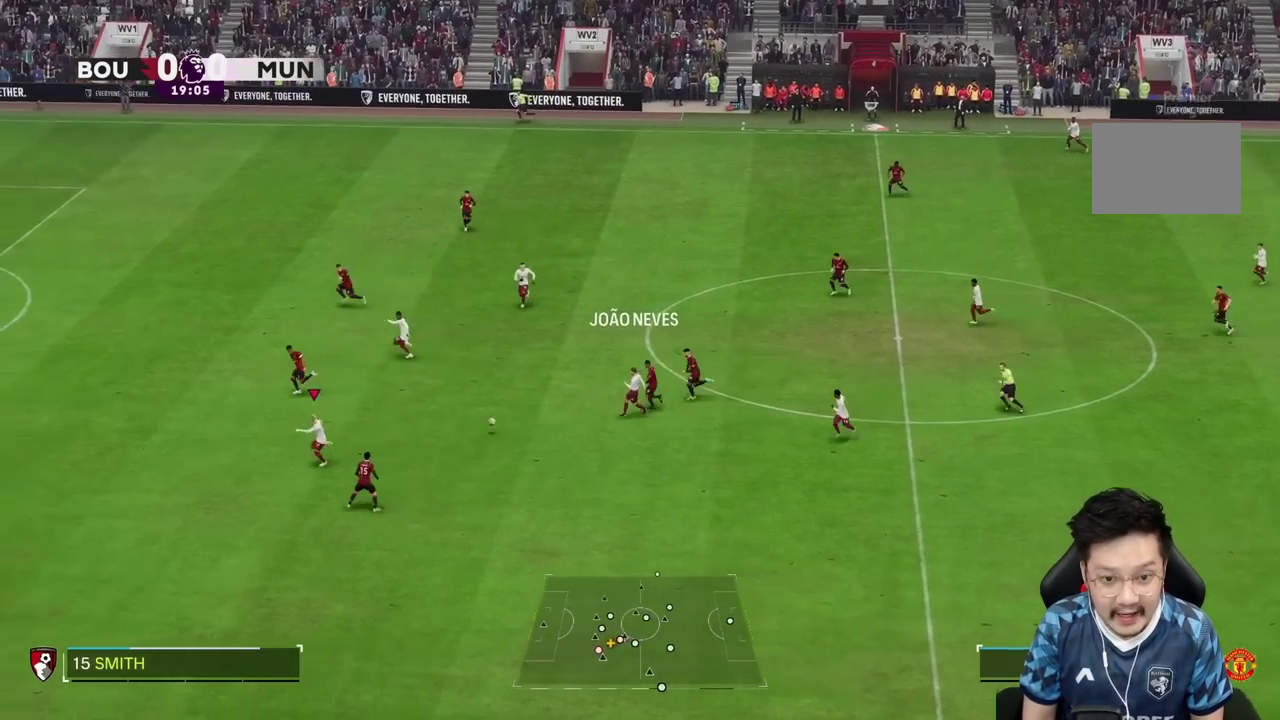
{"buttons": ["R1"], "left_stick": "left", "right_stick": "center", "events": [[50, "left_stick", "left"], [283, "R1", "down"], [367, "R1", "up"], [433, "R1", "down"]]}
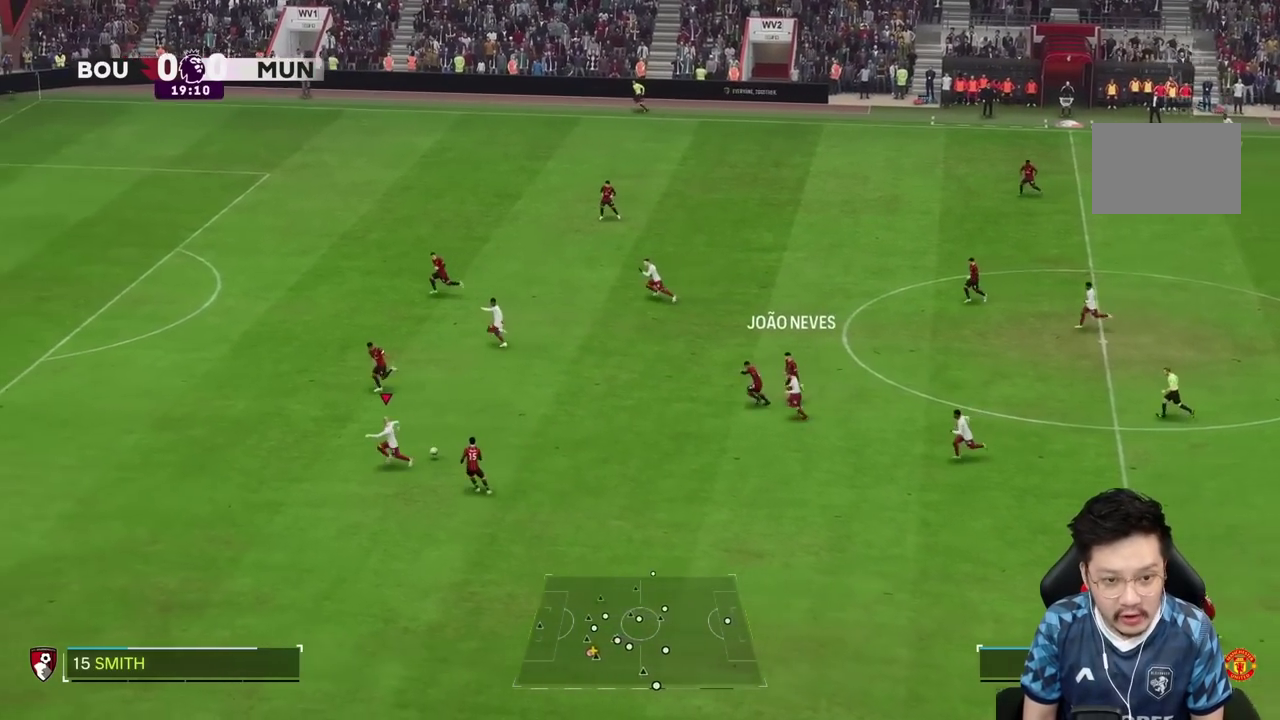
{"buttons": ["R1"], "left_stick": "left", "right_stick": "center", "events": [[250, "R1", "up"], [433, "R1", "down"]]}
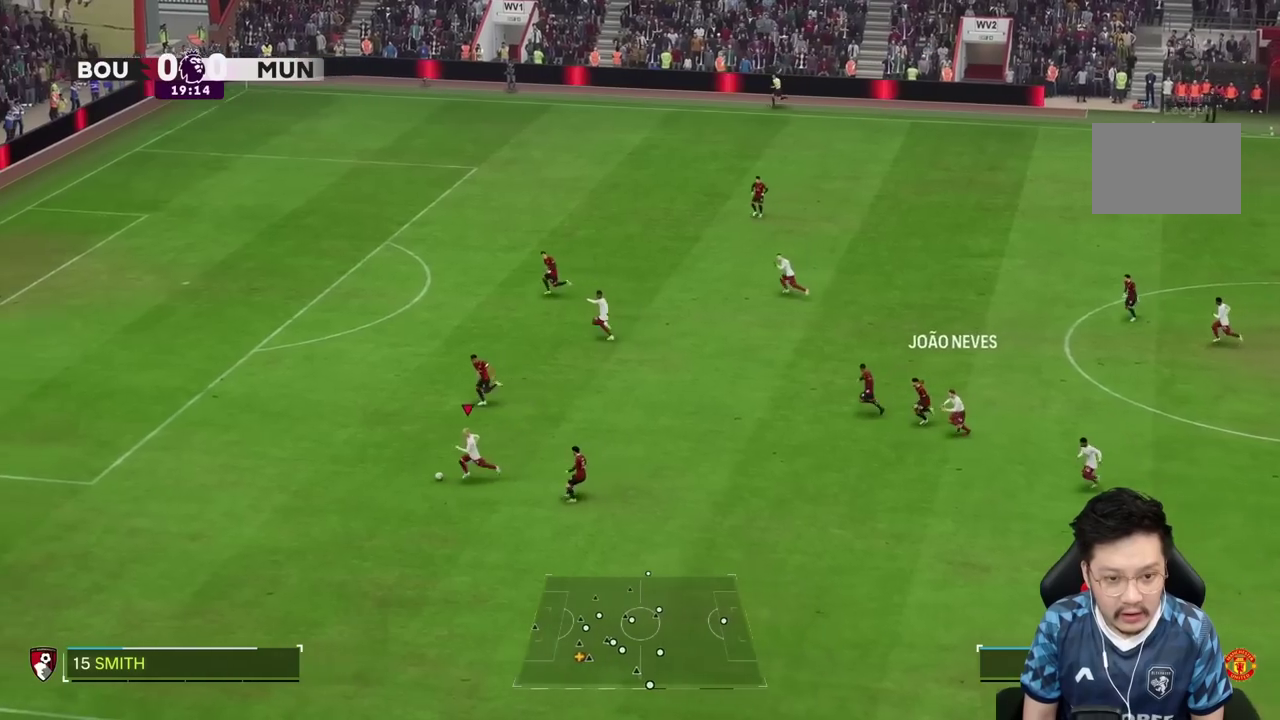
{"buttons": ["R1"], "left_stick": "left", "right_stick": "center"}
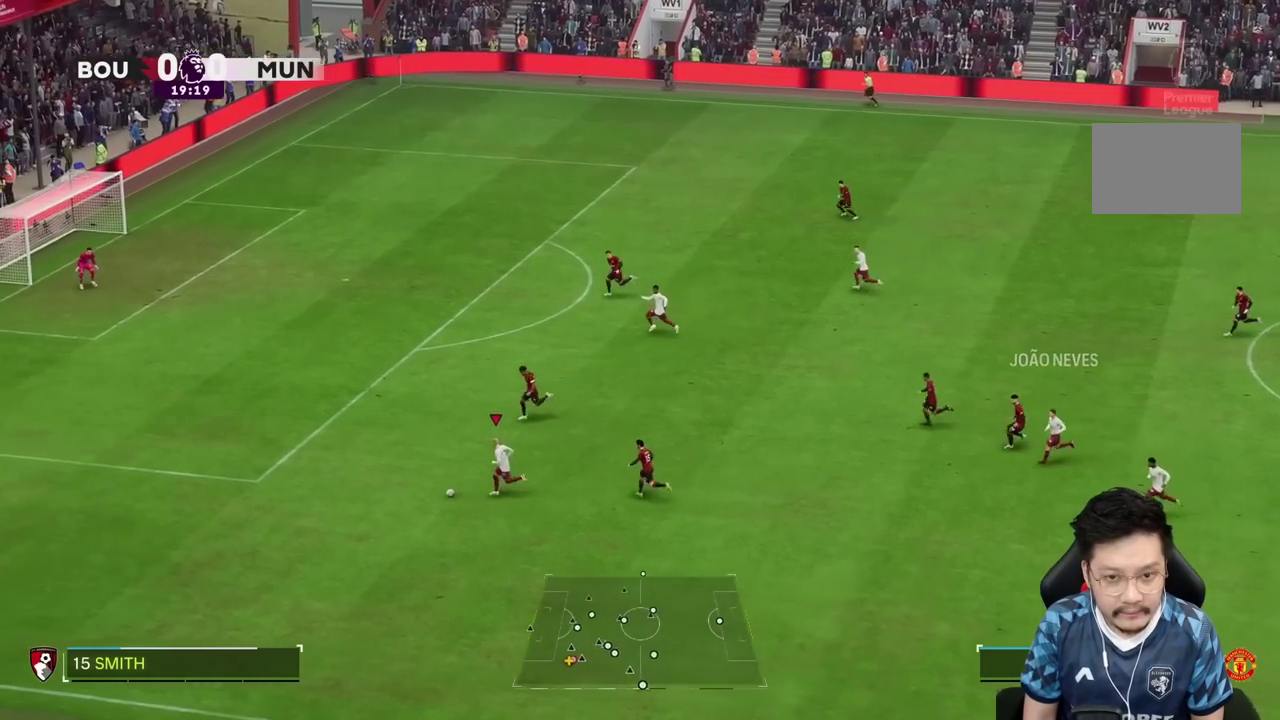
{"buttons": [], "left_stick": "up-left", "right_stick": "center", "events": [[50, "left_stick", "up-left"], [283, "R1", "up"]]}
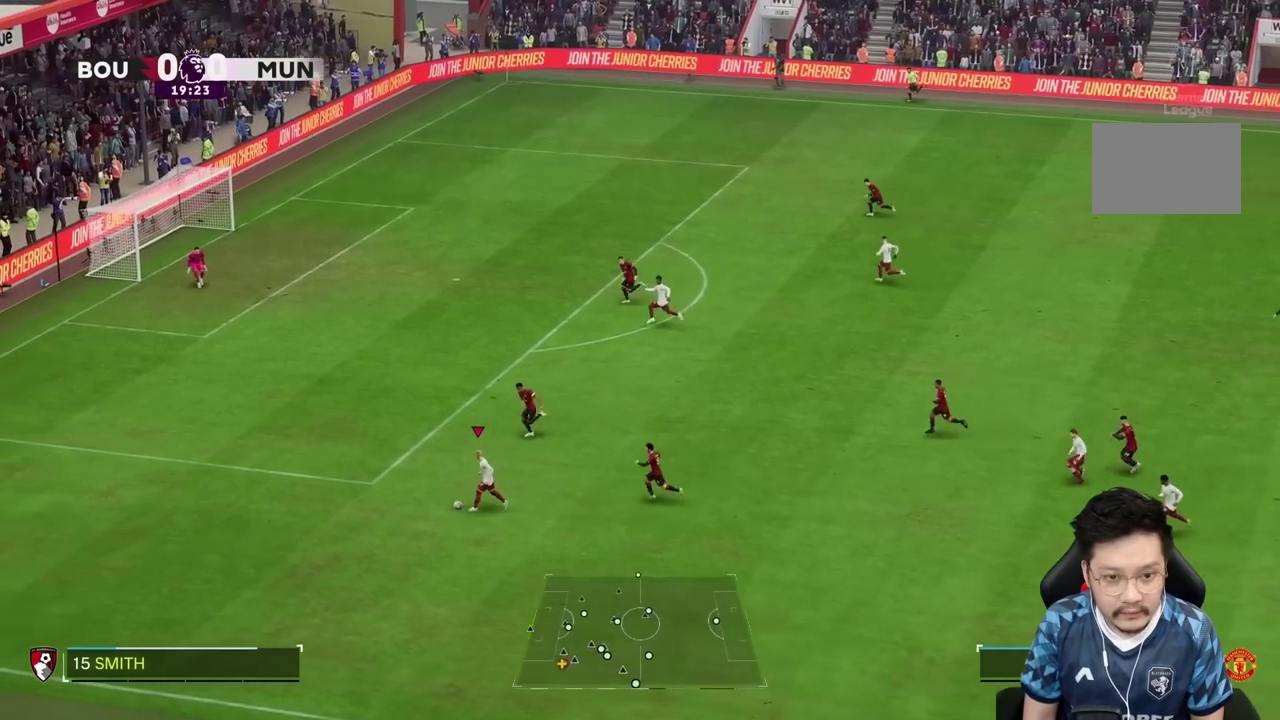
{"buttons": ["CIRCLE"], "left_stick": "up", "right_stick": "center", "events": [[217, "CIRCLE", "down"], [317, "left_stick", "up"]]}
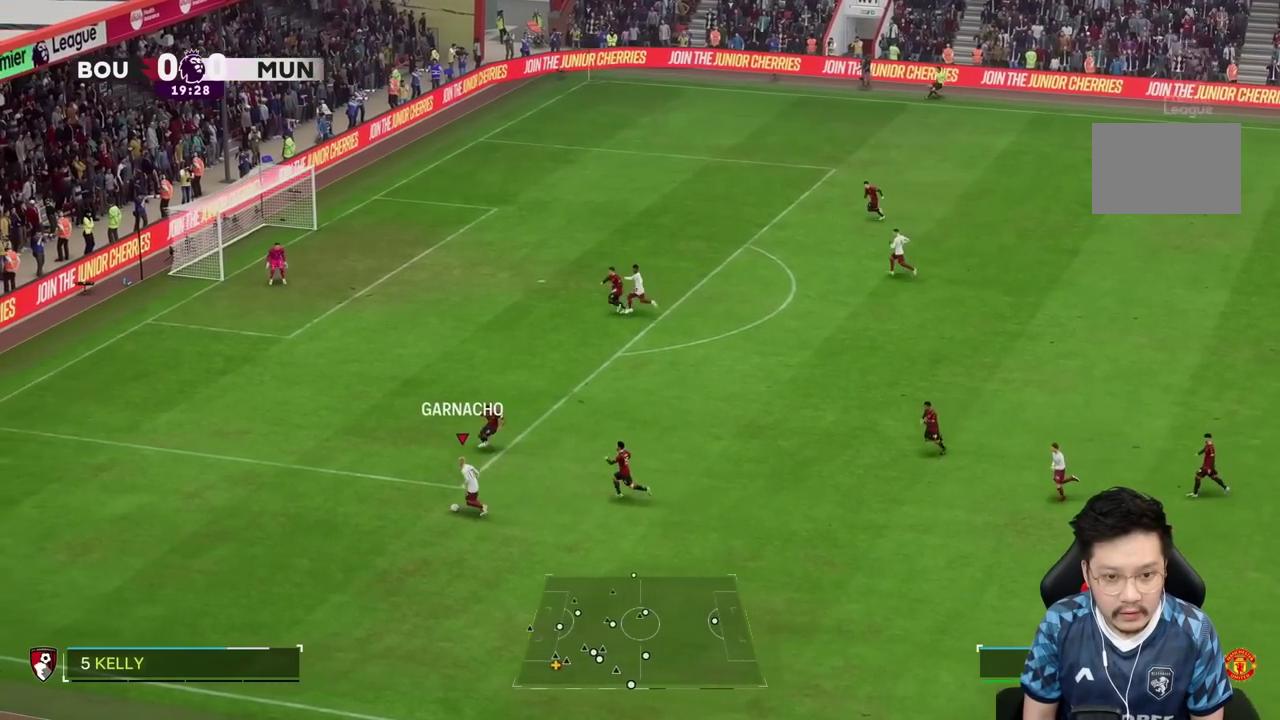
{"buttons": [], "left_stick": "up", "right_stick": "center", "events": [[17, "CIRCLE", "up"]]}
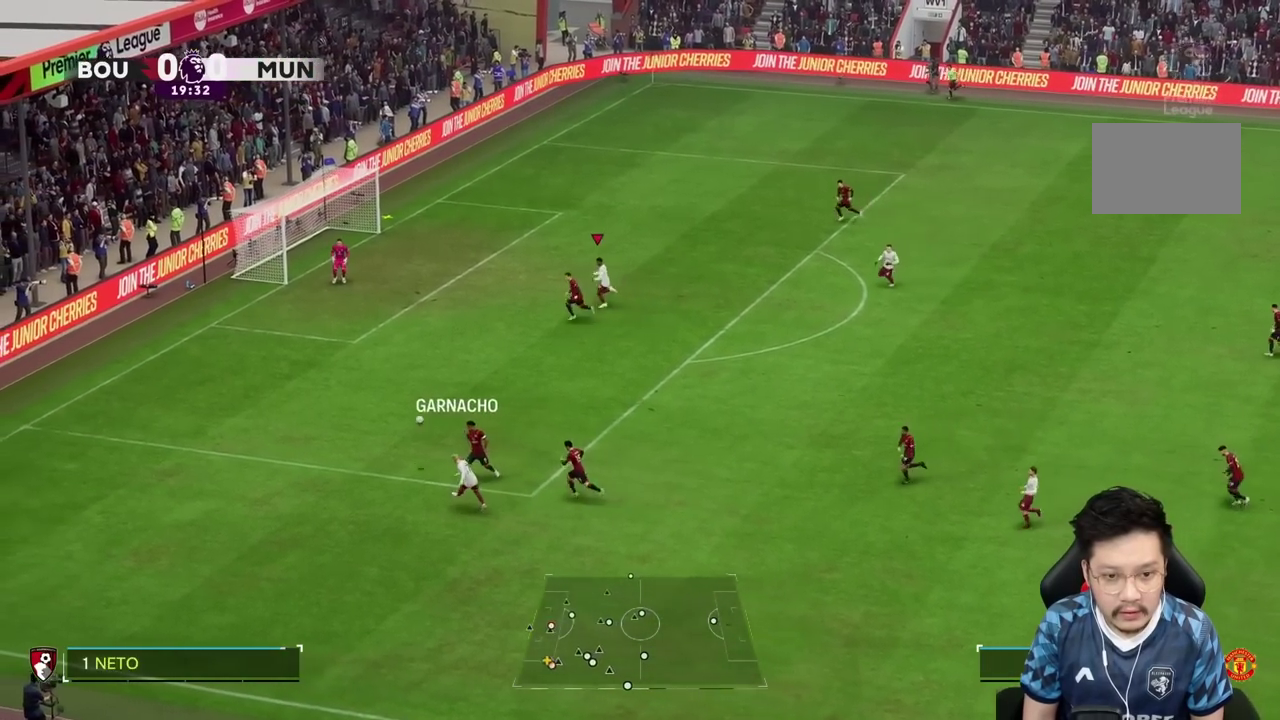
{"buttons": [], "left_stick": "up-left", "right_stick": "center", "events": [[83, "left_stick", "up-left"]]}
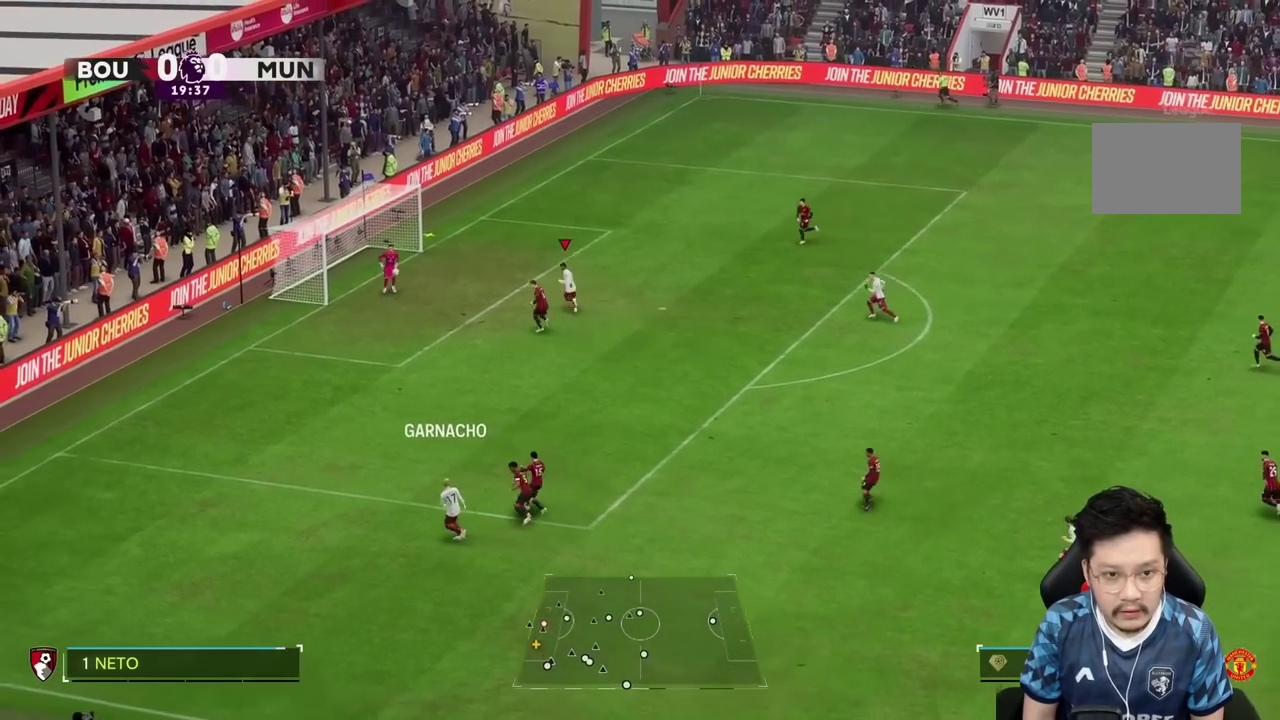
{"buttons": [], "left_stick": "up-left", "right_stick": "center", "events": [[50, "SQUARE", "down"], [217, "SQUARE", "up"]]}
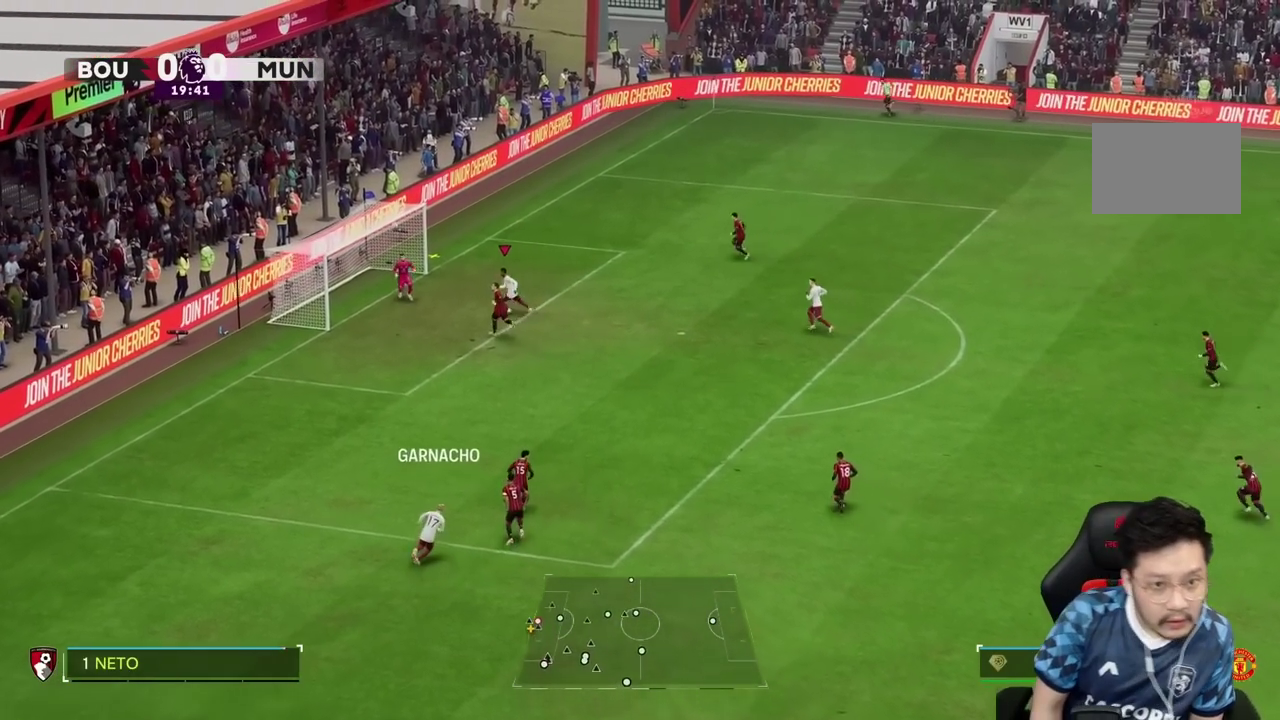
{"buttons": [], "left_stick": "up-left", "right_stick": "center", "events": []}
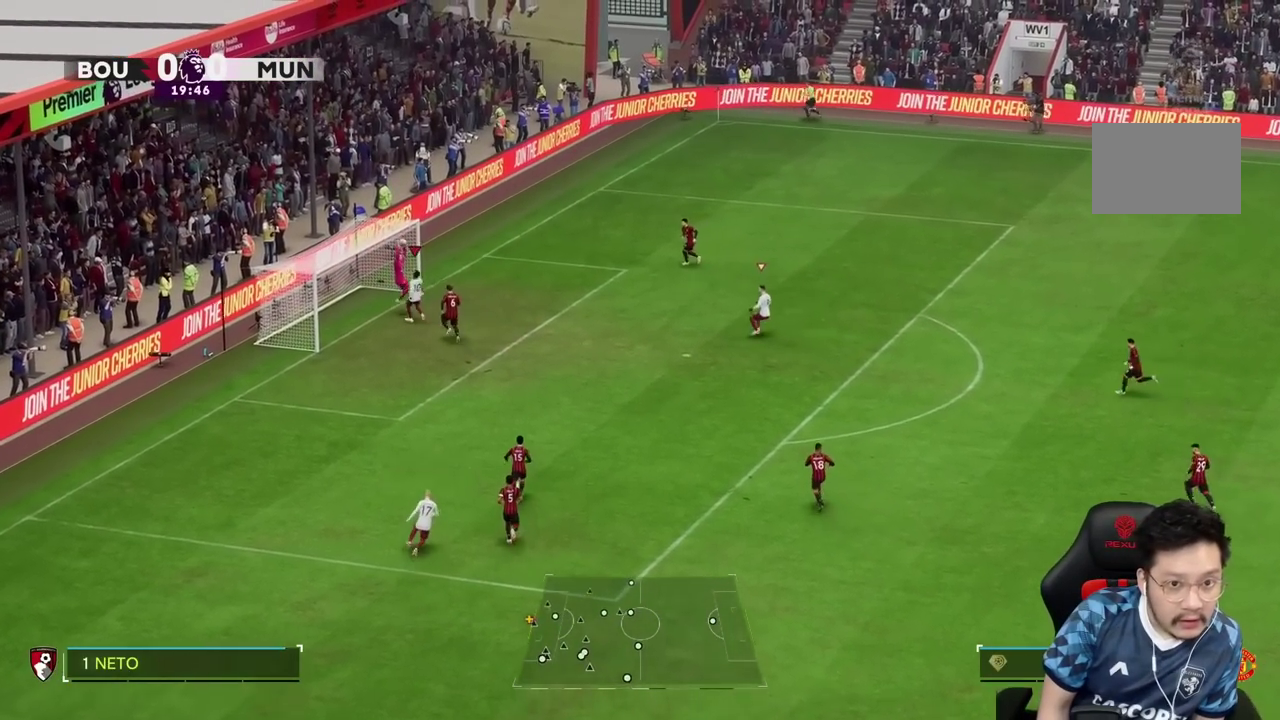
{"buttons": [], "left_stick": "center", "right_stick": "center", "events": [[317, "left_stick", "center"]]}
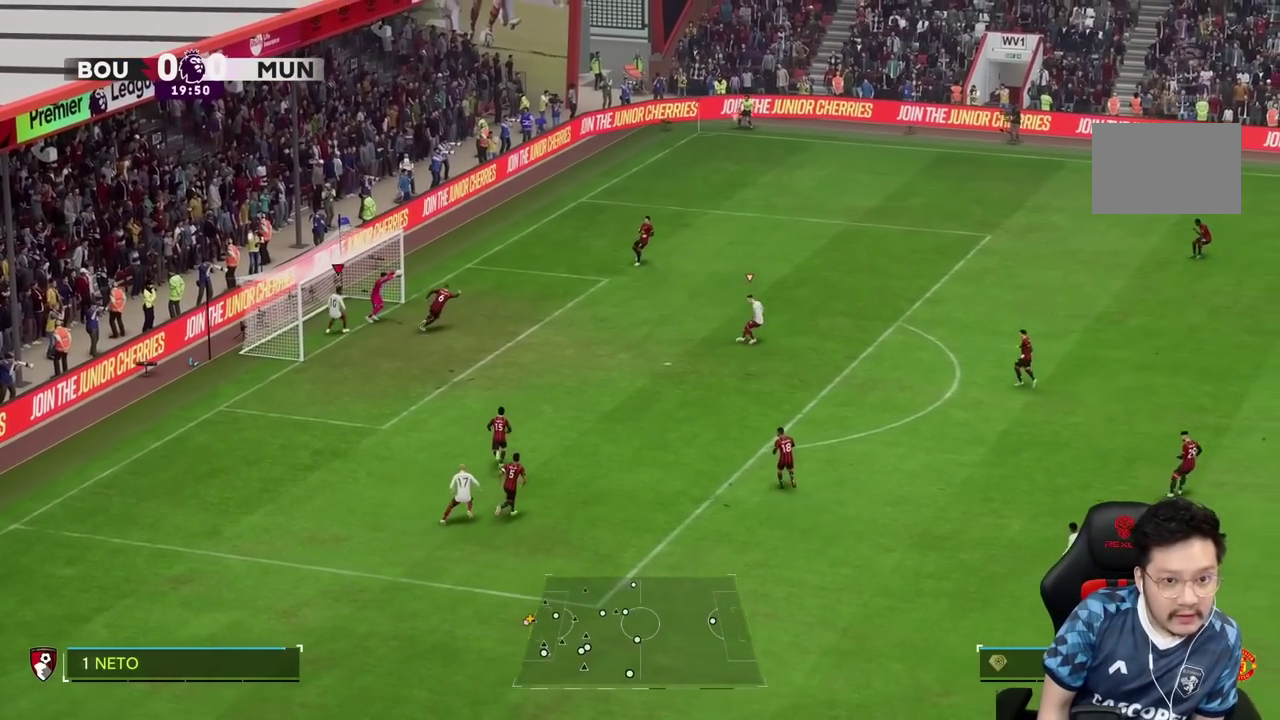
{"buttons": [], "left_stick": "center", "right_stick": "center", "events": []}
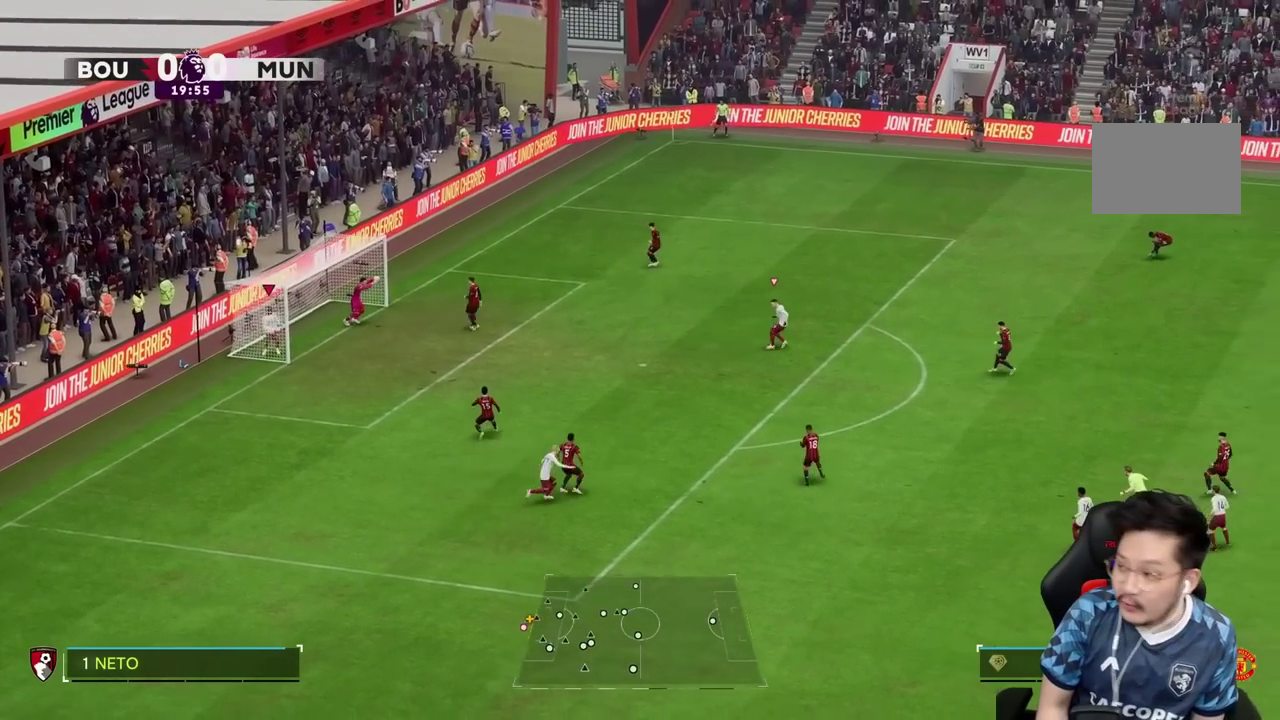
{"buttons": [], "left_stick": "center", "right_stick": "center", "events": []}
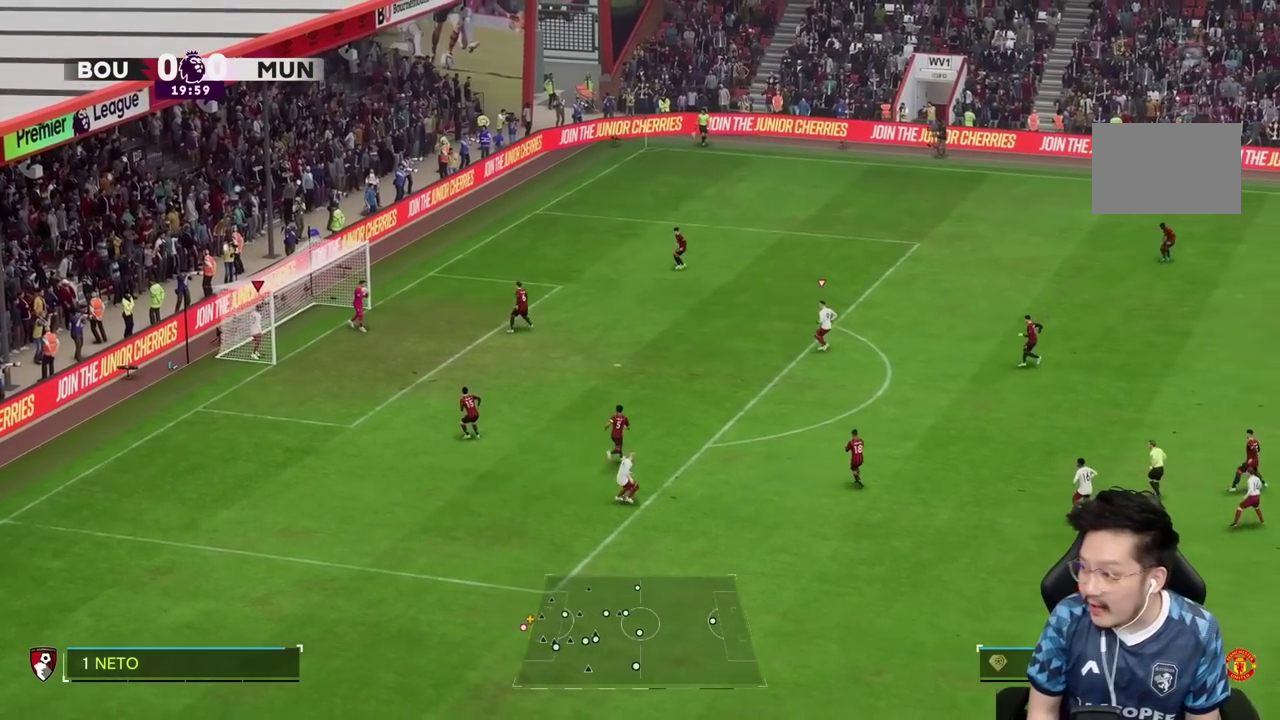
{"buttons": [], "left_stick": "center", "right_stick": "center"}
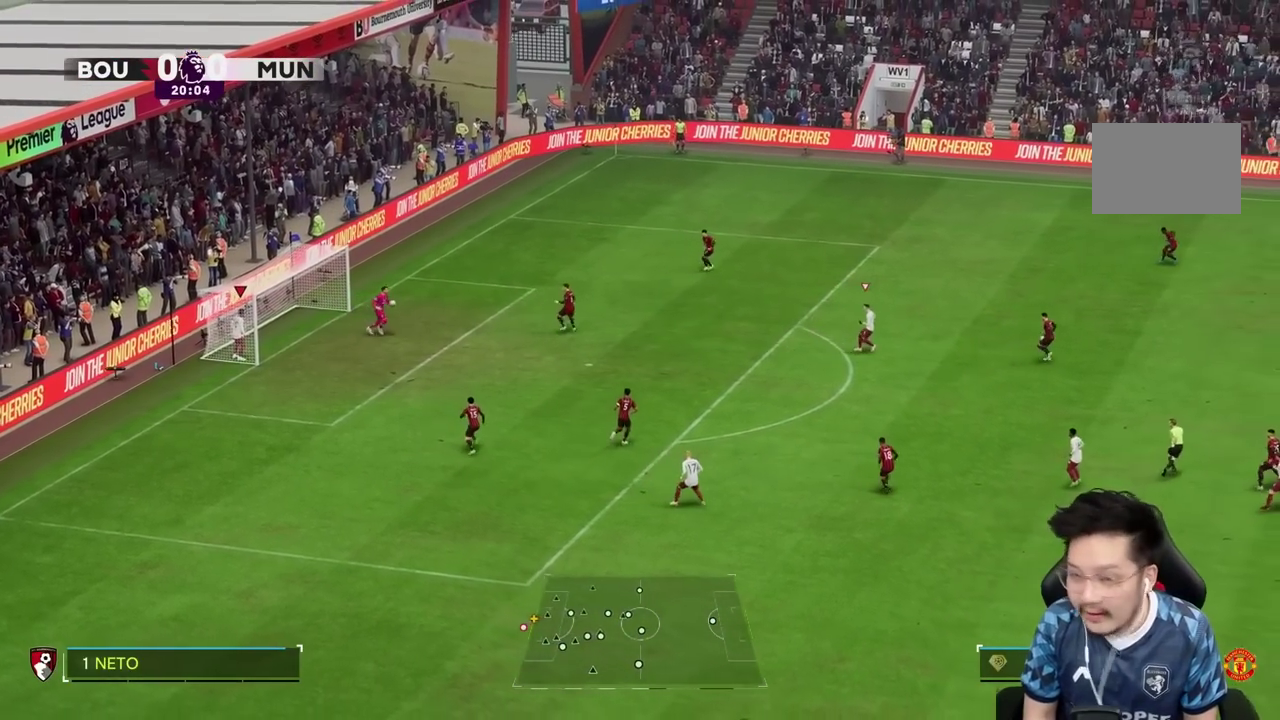
{"buttons": [], "left_stick": "up-left", "right_stick": "center", "events": [[217, "left_stick", "left"], [400, "left_stick", "up-left"]]}
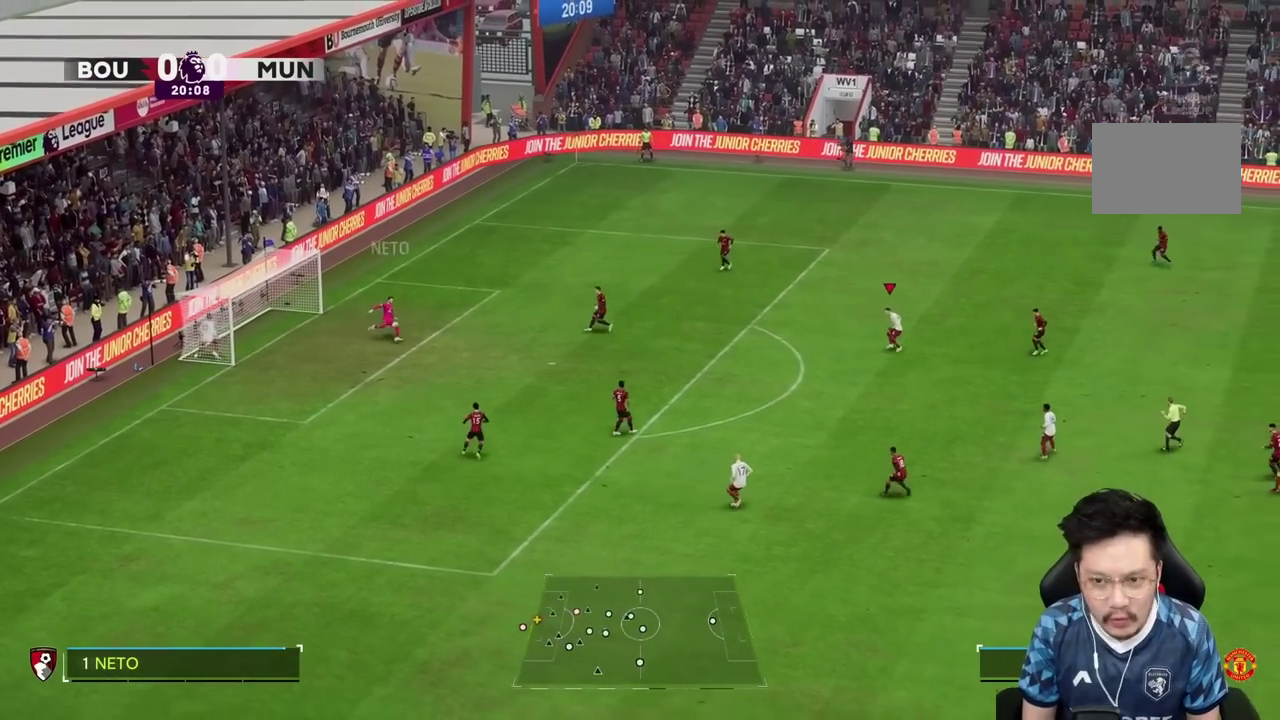
{"buttons": ["R1"], "left_stick": "right", "right_stick": "center", "events": [[67, "left_stick", "up"], [300, "left_stick", "right"], [483, "R1", "down"]]}
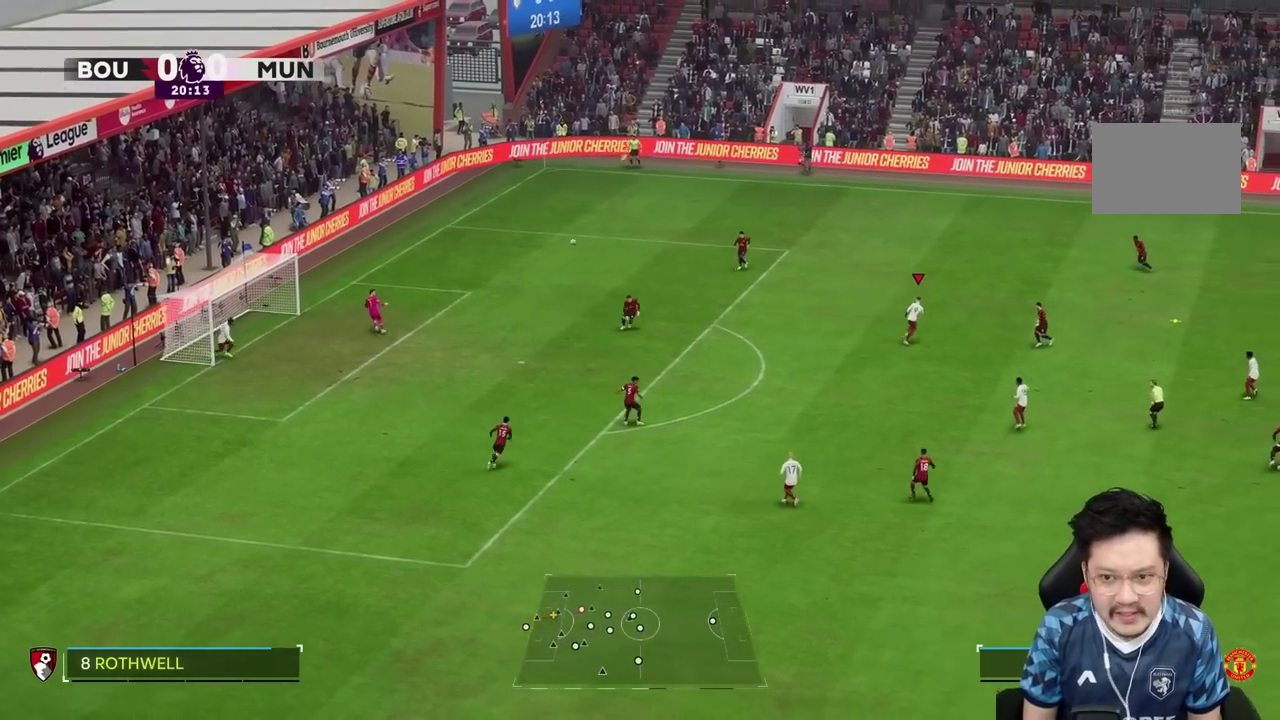
{"buttons": ["R1"], "left_stick": "right", "right_stick": "center", "events": [[33, "R1", "up"], [200, "R1", "down"], [267, "R1", "up"], [383, "R1", "down"], [433, "R1", "up"], [483, "R1", "down"]]}